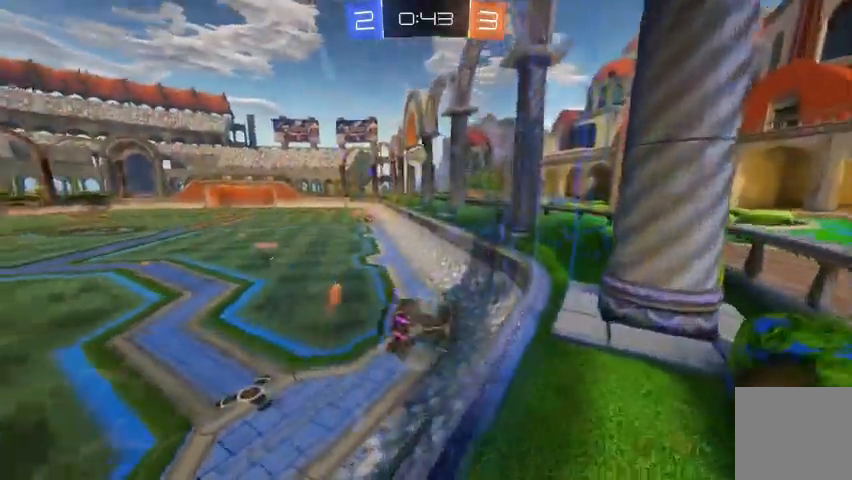
Gameplay with a controller (Xbox layout); each line is a JSON object with the inputs held at the frame after it. "events" lists button and stick changes between this image and that frame as [ms after this image, input, new state], when the widget could be followed in between.
{"buttons": ["R2"], "left_stick": "right", "right_stick": "center", "events": [[400, "left_stick", "right"]]}
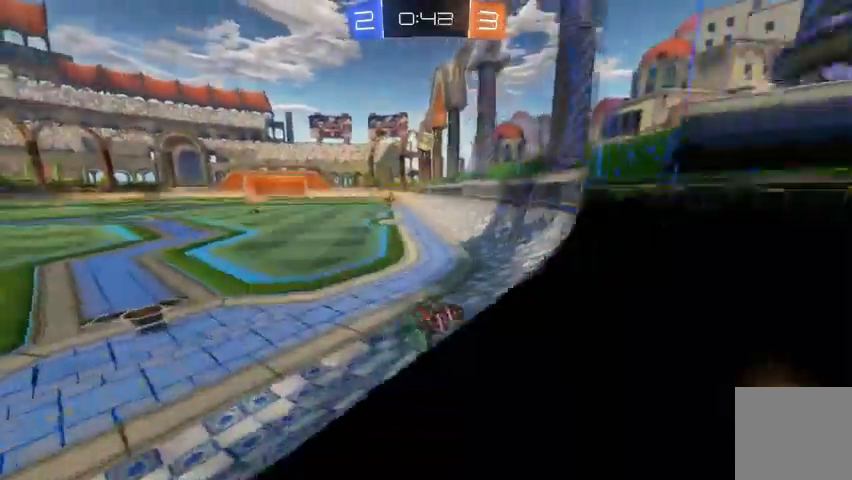
{"buttons": ["R2"], "left_stick": "right", "right_stick": "center", "events": []}
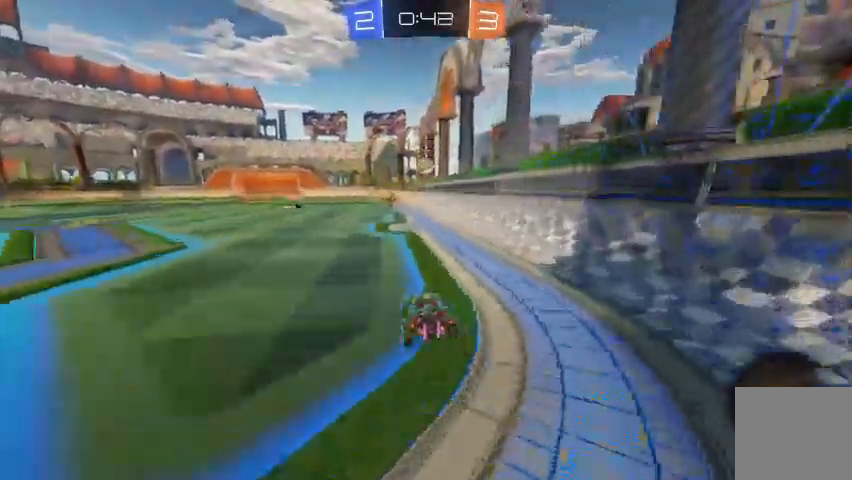
{"buttons": ["R2"], "left_stick": "up-left", "right_stick": "center", "events": [[367, "left_stick", "up-left"]]}
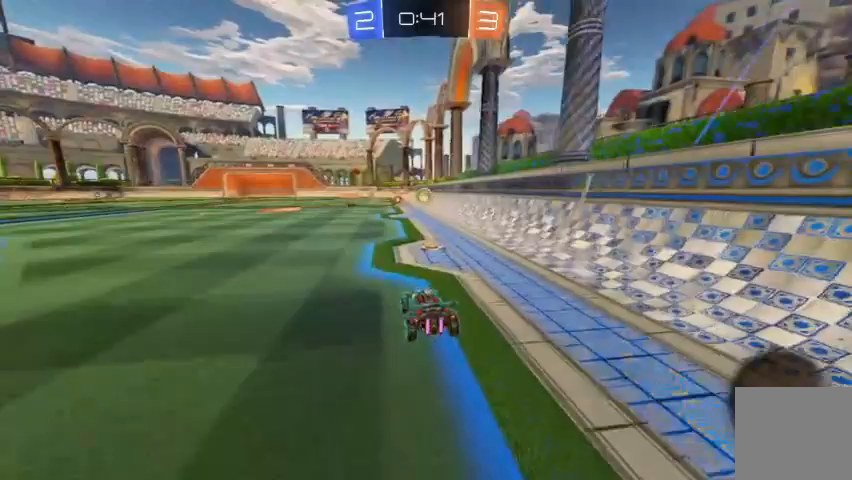
{"buttons": ["R2"], "left_stick": "down-right", "right_stick": "center", "events": [[233, "left_stick", "down-right"]]}
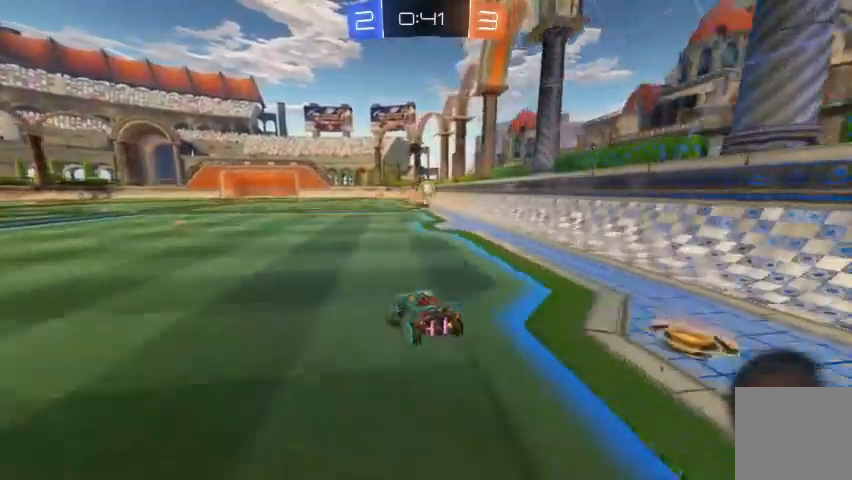
{"buttons": ["R2"], "left_stick": "up-left", "right_stick": "center", "events": [[33, "left_stick", "center"], [300, "left_stick", "right"], [500, "left_stick", "up-left"]]}
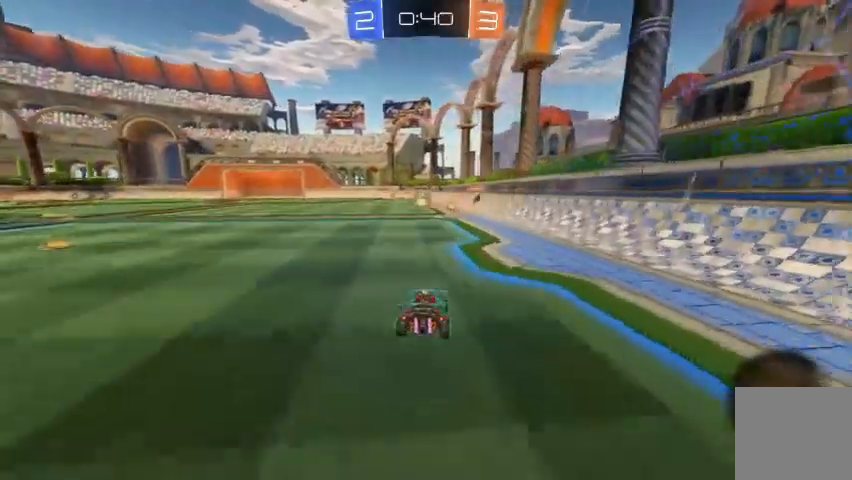
{"buttons": ["B", "R2"], "left_stick": "center", "right_stick": "center", "events": [[167, "left_stick", "down-right"], [433, "B", "down"], [467, "left_stick", "center"]]}
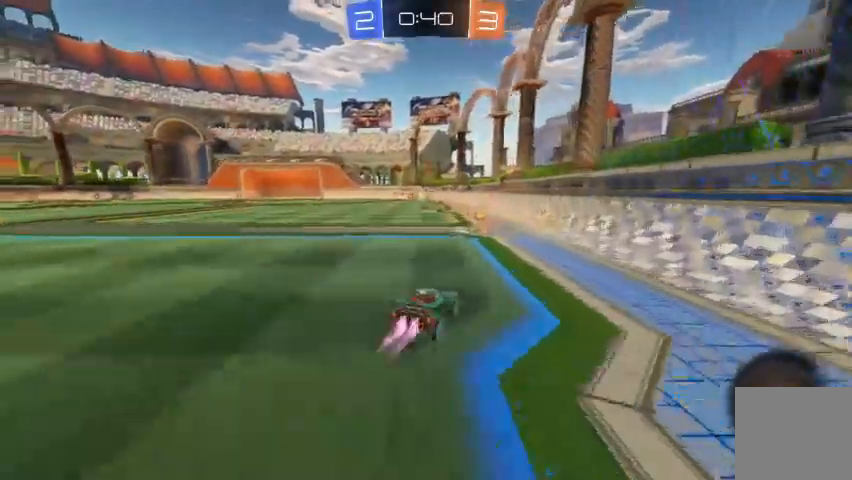
{"buttons": ["B", "R2"], "left_stick": "up-left", "right_stick": "center", "events": [[100, "left_stick", "up-left"], [200, "B", "up"], [367, "B", "down"]]}
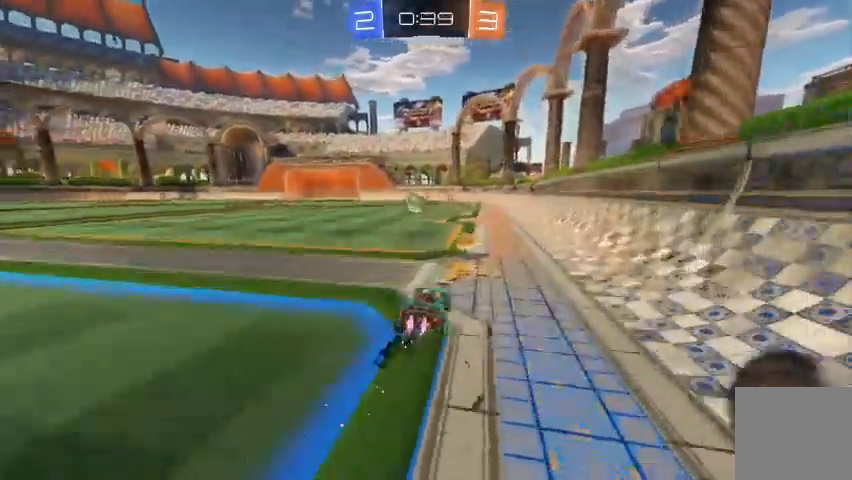
{"buttons": [], "left_stick": "up-left", "right_stick": "center", "events": [[133, "B", "up"], [267, "R2", "up"], [300, "X", "down"], [433, "X", "up"]]}
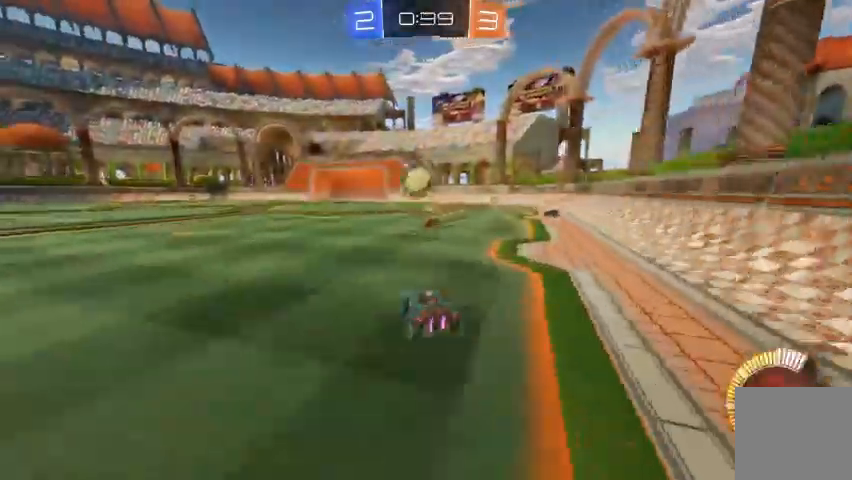
{"buttons": ["R2"], "left_stick": "up-left", "right_stick": "center", "events": [[33, "R2", "down"]]}
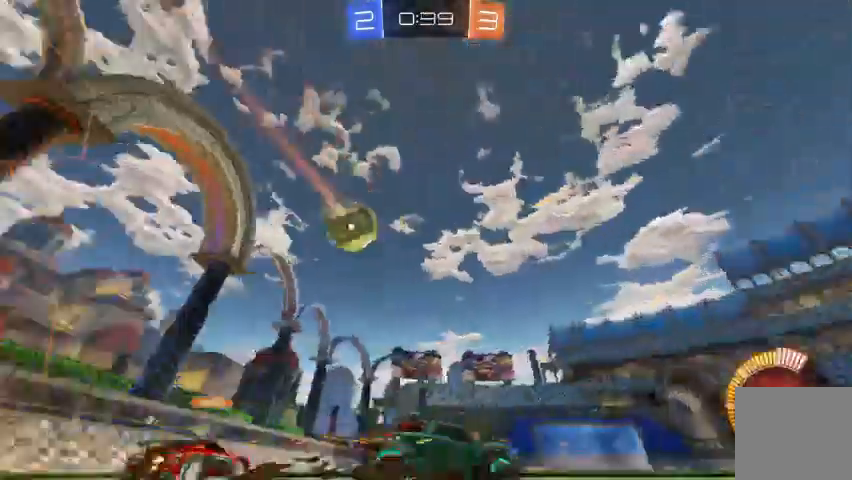
{"buttons": [], "left_stick": "up-left", "right_stick": "center", "events": [[200, "R2", "up"], [233, "left_stick", "left"], [333, "left_stick", "up-left"]]}
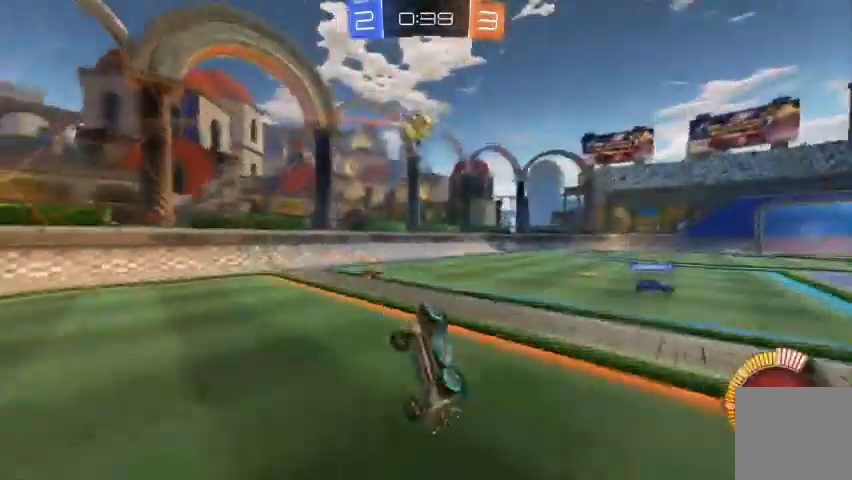
{"buttons": ["R2"], "left_stick": "down-left", "right_stick": "up", "events": [[67, "R2", "down"], [100, "left_stick", "down-left"], [267, "right_stick", "up"]]}
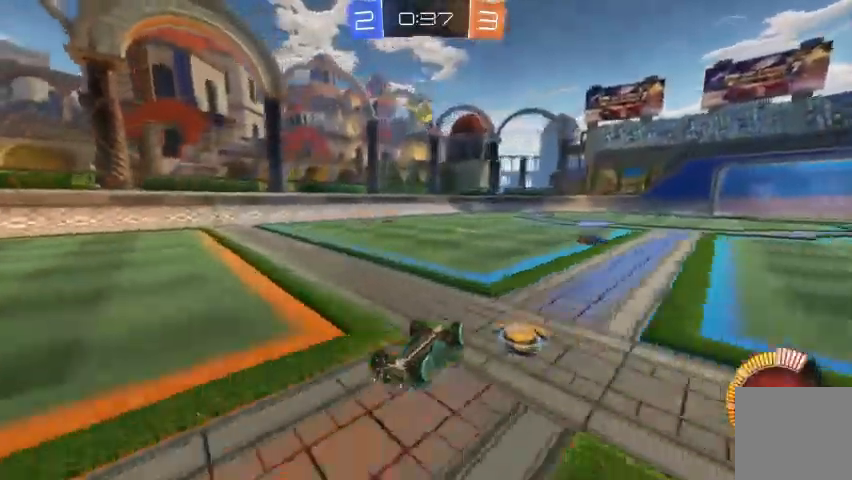
{"buttons": [], "left_stick": "left", "right_stick": "up"}
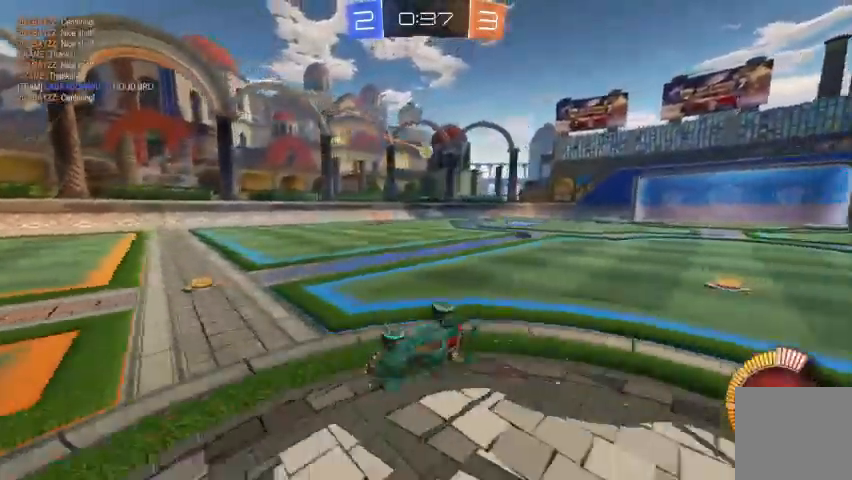
{"buttons": ["L2"], "left_stick": "left", "right_stick": "up"}
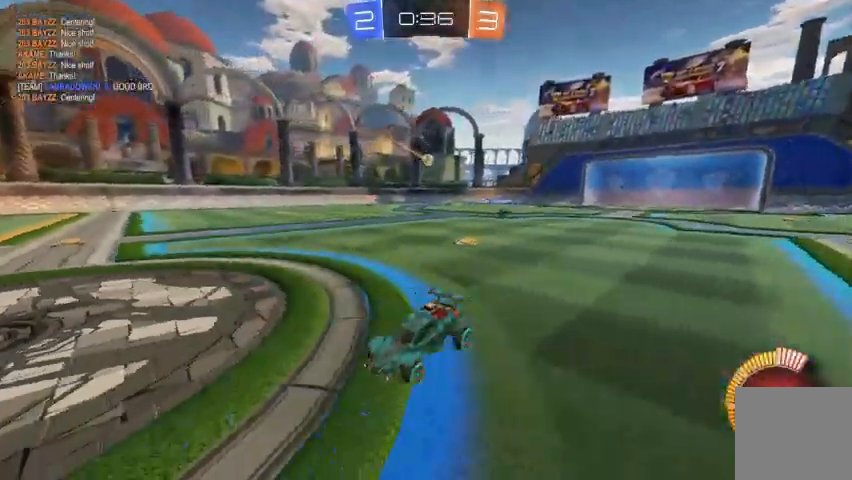
{"buttons": ["L2"], "left_stick": "down", "right_stick": "up", "events": [[100, "left_stick", "center"], [200, "left_stick", "down"], [233, "A", "down"], [300, "A", "up"]]}
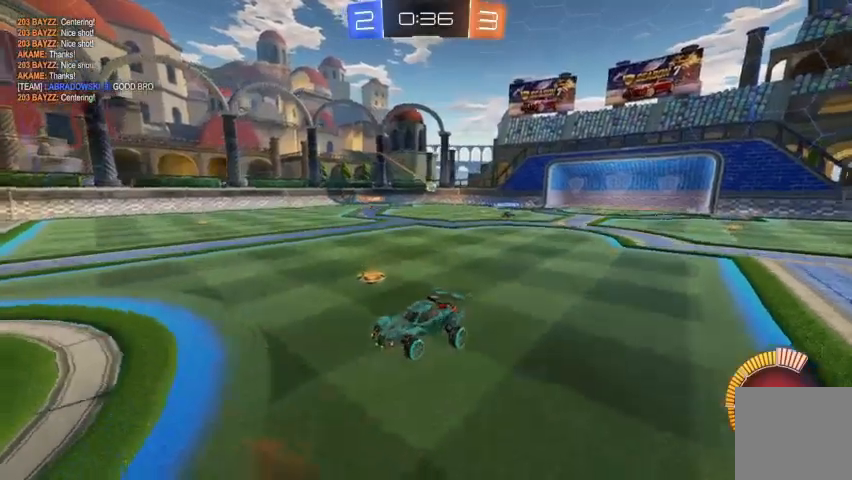
{"buttons": ["R2"], "left_stick": "left", "right_stick": "up", "events": [[100, "R2", "down"], [167, "L2", "up"], [233, "left_stick", "down-left"], [333, "left_stick", "left"]]}
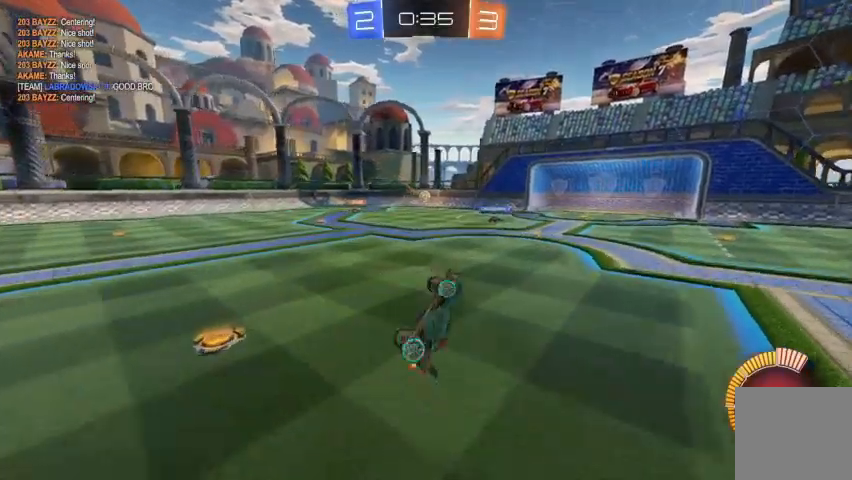
{"buttons": ["R2"], "left_stick": "center", "right_stick": "up", "events": [[133, "left_stick", "up"], [167, "R2", "up"], [400, "left_stick", "center"], [500, "R2", "down"]]}
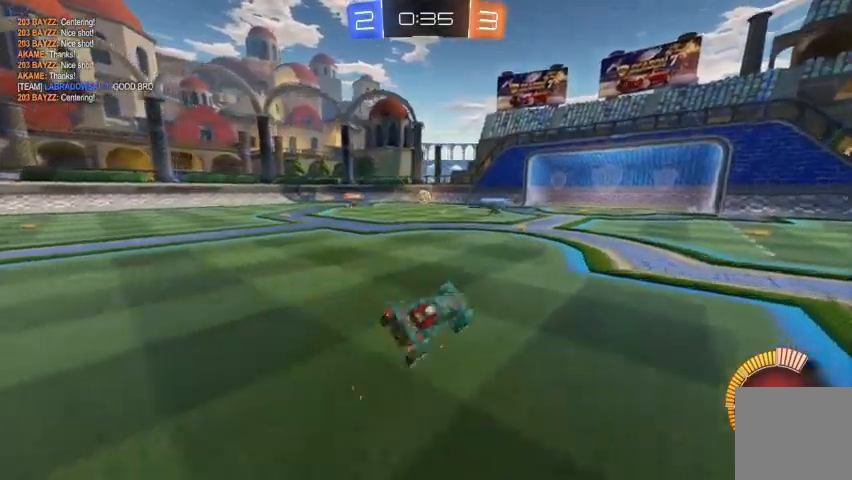
{"buttons": ["R2"], "left_stick": "center", "right_stick": "up", "events": []}
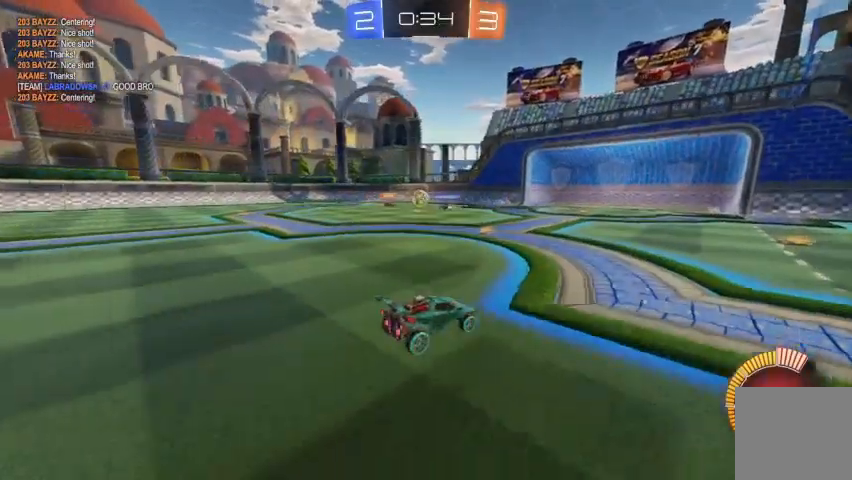
{"buttons": ["R2"], "left_stick": "center", "right_stick": "up", "events": [[33, "left_stick", "up-left"], [433, "left_stick", "center"]]}
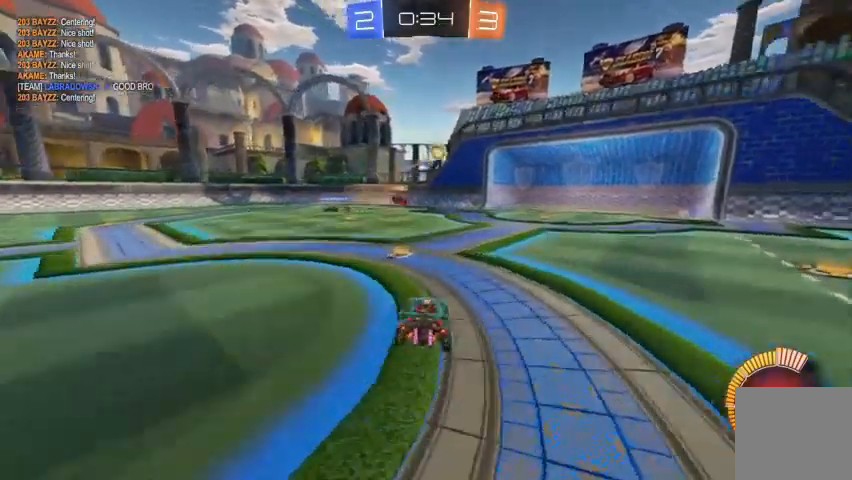
{"buttons": ["R2"], "left_stick": "up-left", "right_stick": "up"}
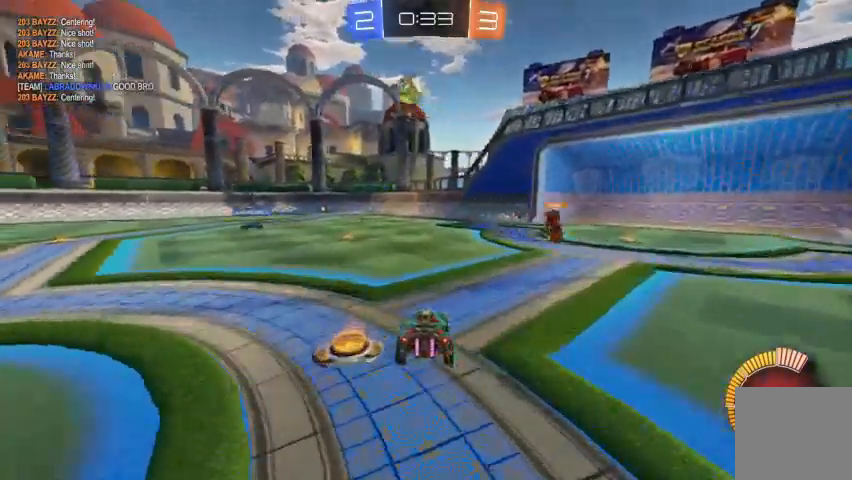
{"buttons": ["R2"], "left_stick": "up-left", "right_stick": "up", "events": []}
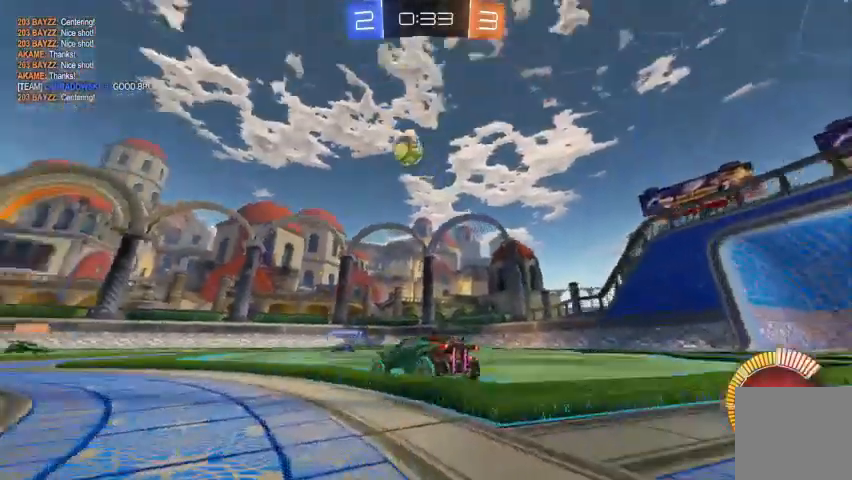
{"buttons": ["B", "R2"], "left_stick": "center", "right_stick": "up", "events": [[300, "B", "down"], [333, "left_stick", "center"]]}
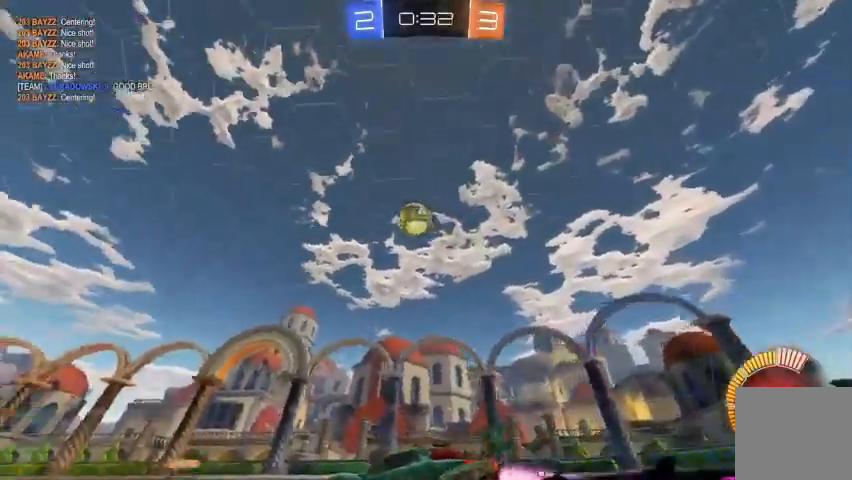
{"buttons": ["R2"], "left_stick": "down", "right_stick": "up", "events": [[33, "left_stick", "up-left"], [167, "B", "up"], [233, "left_stick", "down-right"], [300, "A", "down"], [467, "A", "up"], [467, "left_stick", "down"]]}
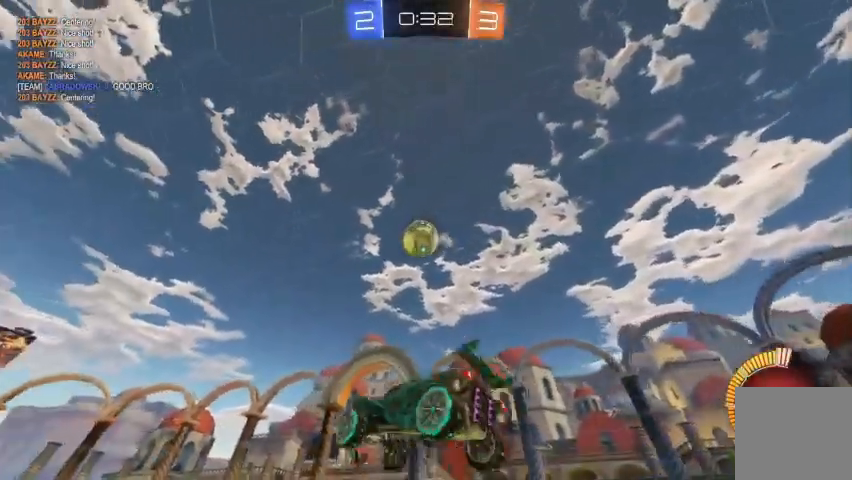
{"buttons": ["R2"], "left_stick": "up-right", "right_stick": "center", "events": [[100, "B", "down"], [200, "left_stick", "left"], [200, "right_stick", "center"], [367, "B", "up"], [500, "left_stick", "up-right"]]}